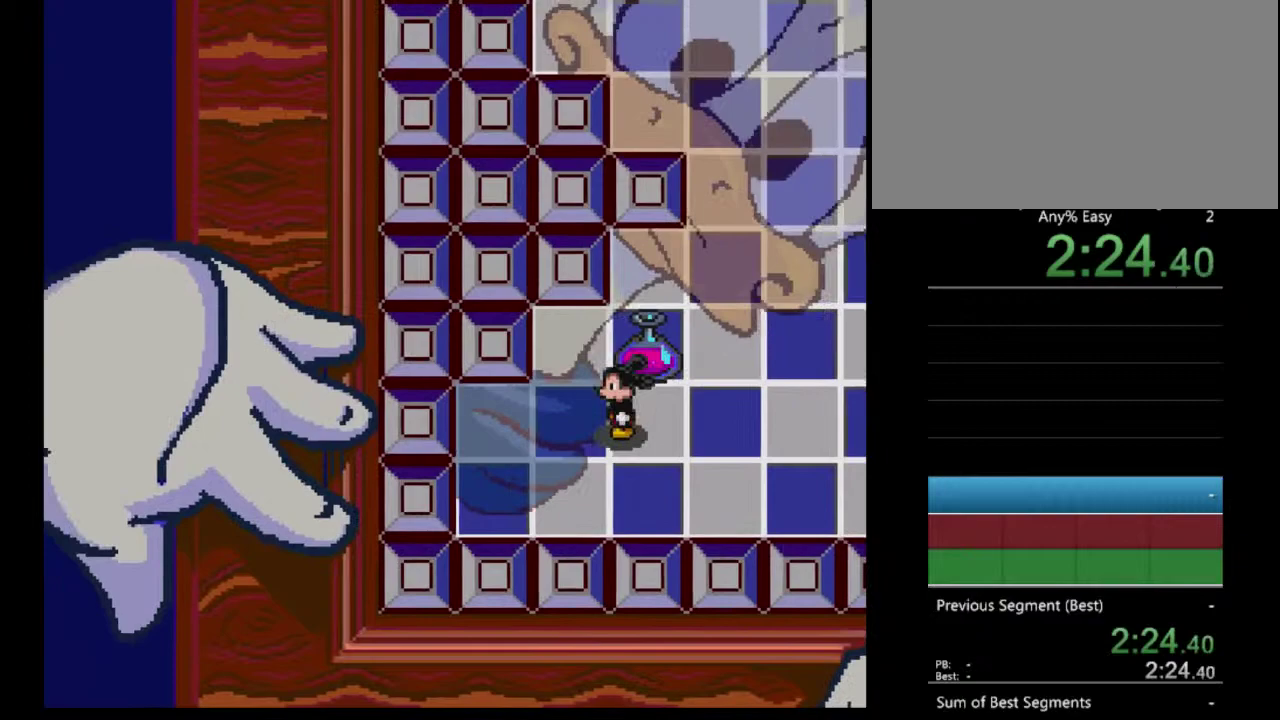
Gameplay with a controller (Nintendo layout); each line is a JSON object with the inputs held at the frame after it. "events" lists button and stick changes between this image and that frame as [ms after this image, input, new state], when the widget could be followed in between. Not read: DPAD_DOWN L3 R3.
{"buttons": ["DPAD_RIGHT"], "events": [[133, "DPAD_LEFT", "up"], [167, "DPAD_UP", "down"], [400, "DPAD_UP", "up"], [467, "DPAD_RIGHT", "down"]]}
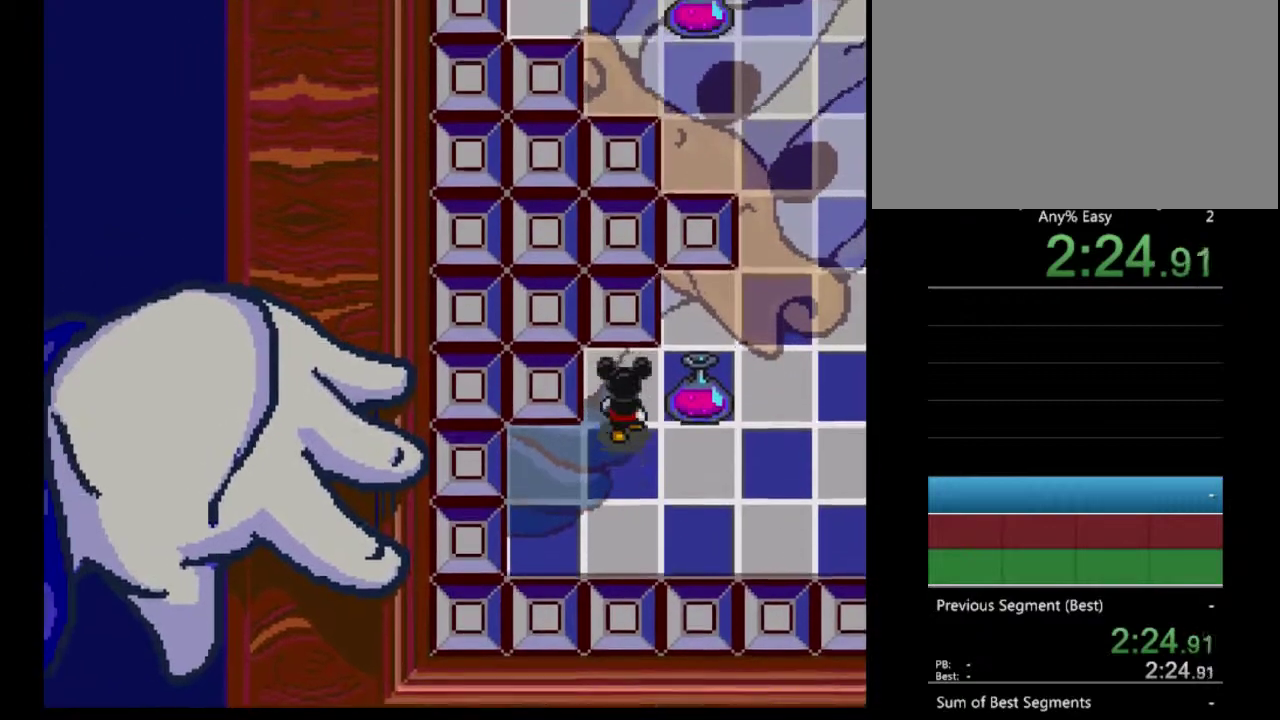
{"buttons": [], "events": [[467, "DPAD_RIGHT", "up"]]}
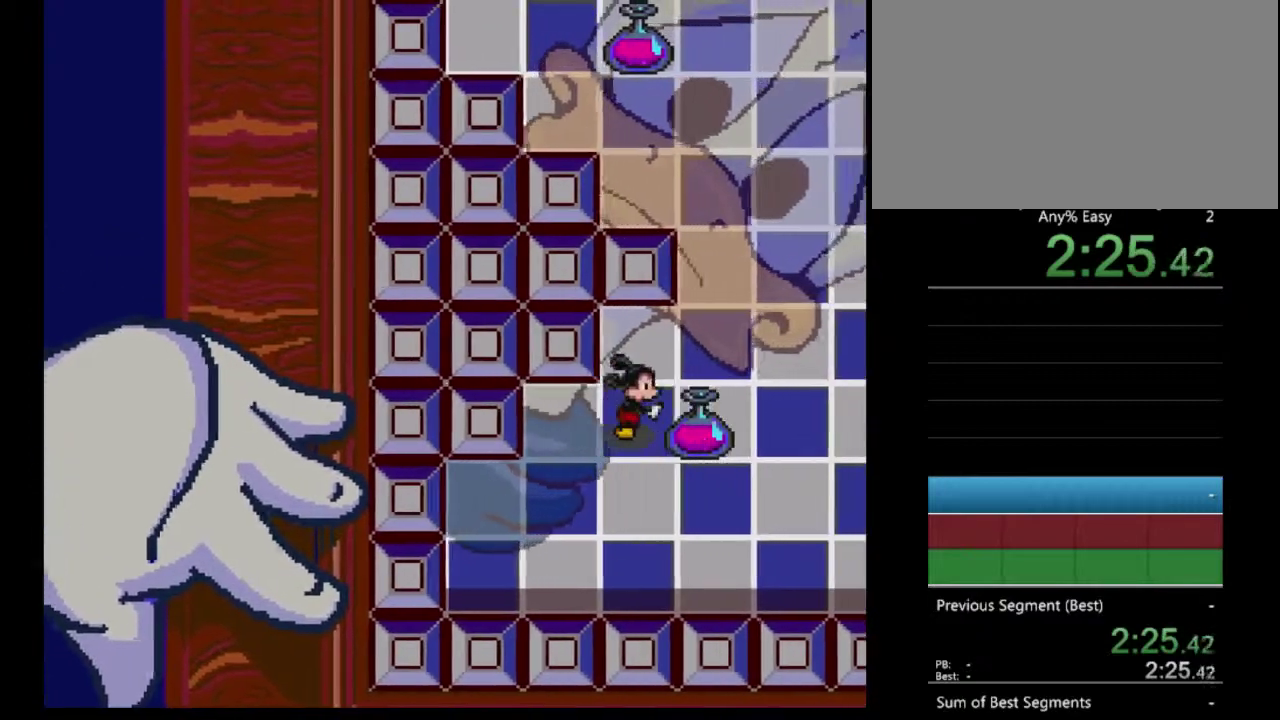
{"buttons": ["DPAD_RIGHT"], "events": [[333, "DPAD_RIGHT", "down"]]}
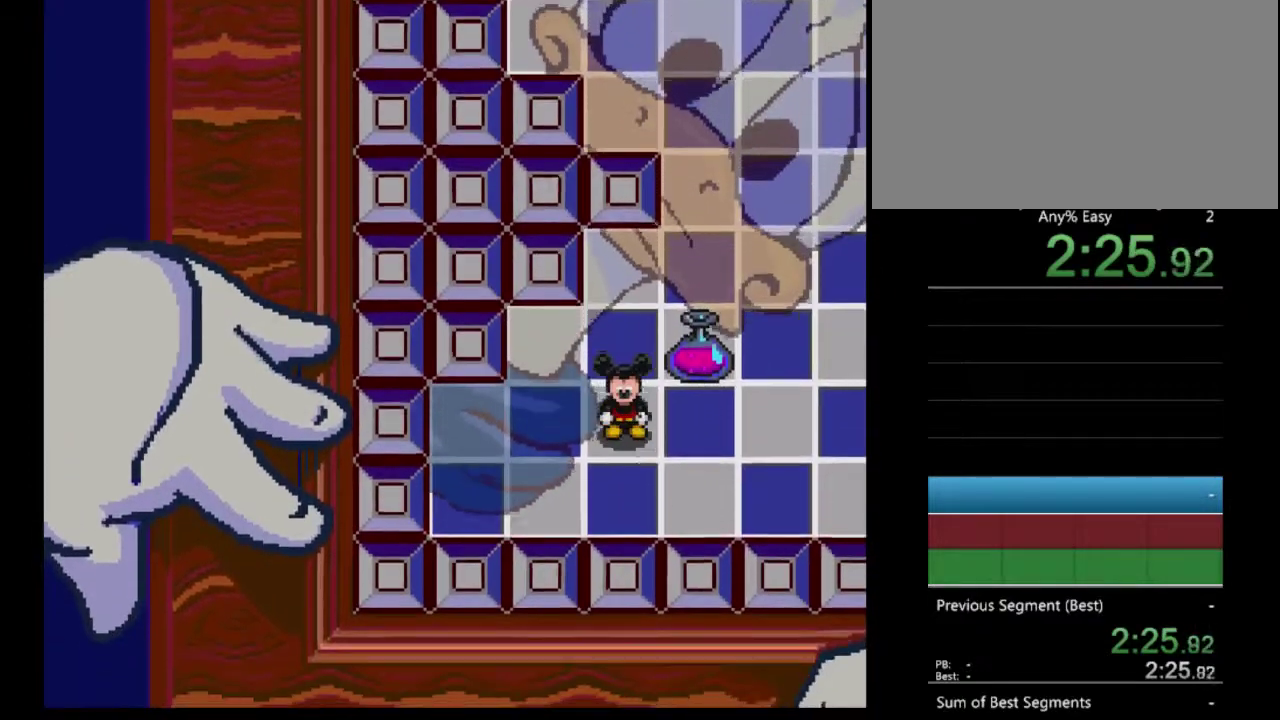
{"buttons": ["DPAD_UP"], "events": [[300, "DPAD_RIGHT", "up"], [300, "DPAD_UP", "down"]]}
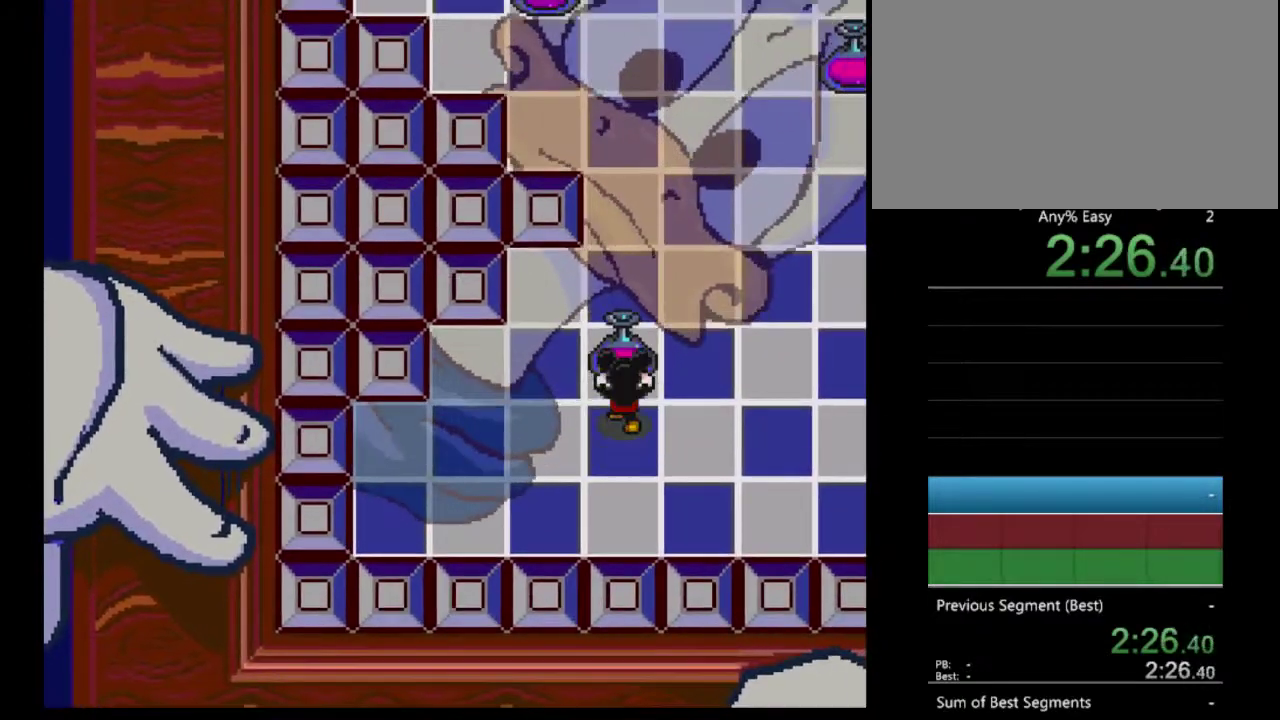
{"buttons": ["DPAD_UP"], "events": []}
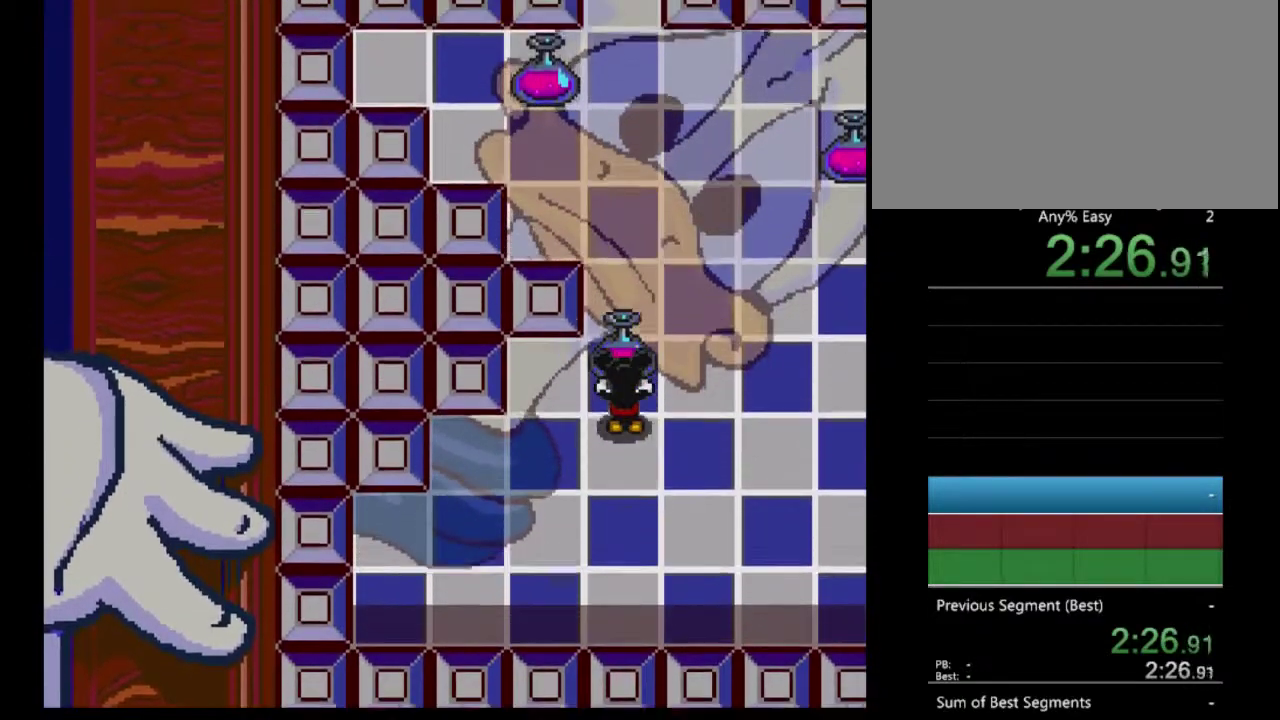
{"buttons": ["DPAD_UP"], "events": []}
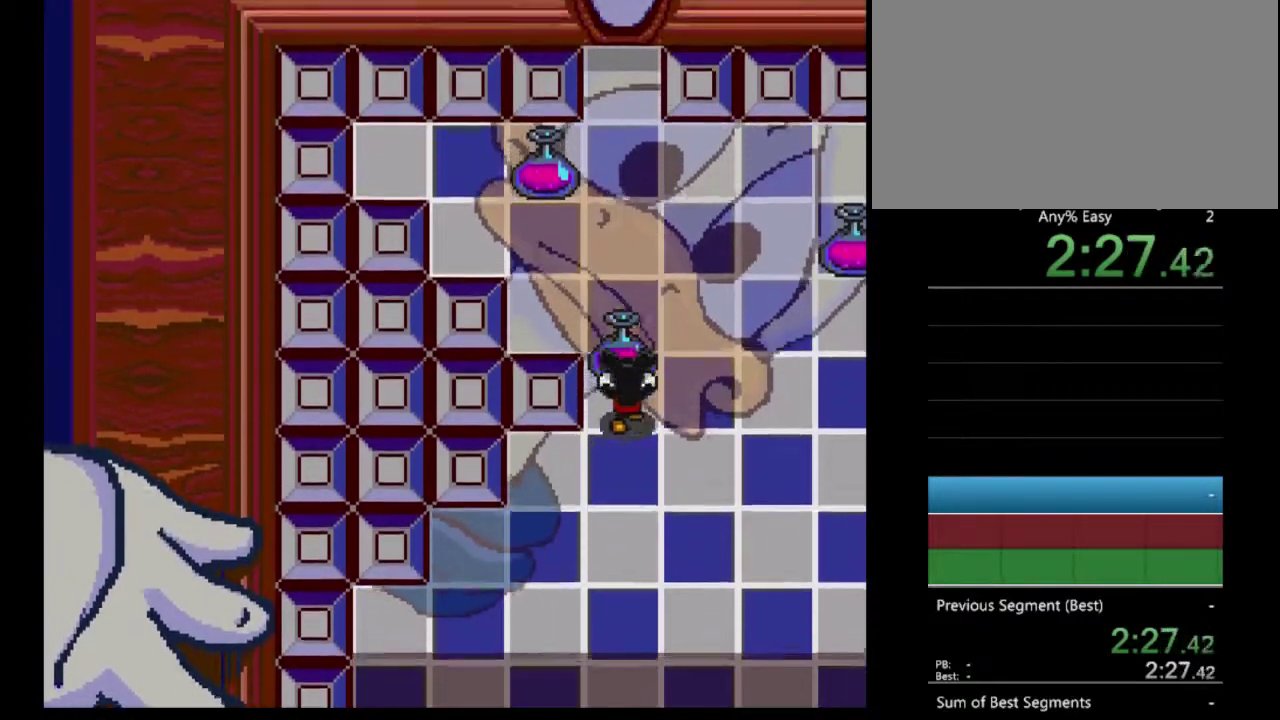
{"buttons": ["DPAD_UP"], "events": []}
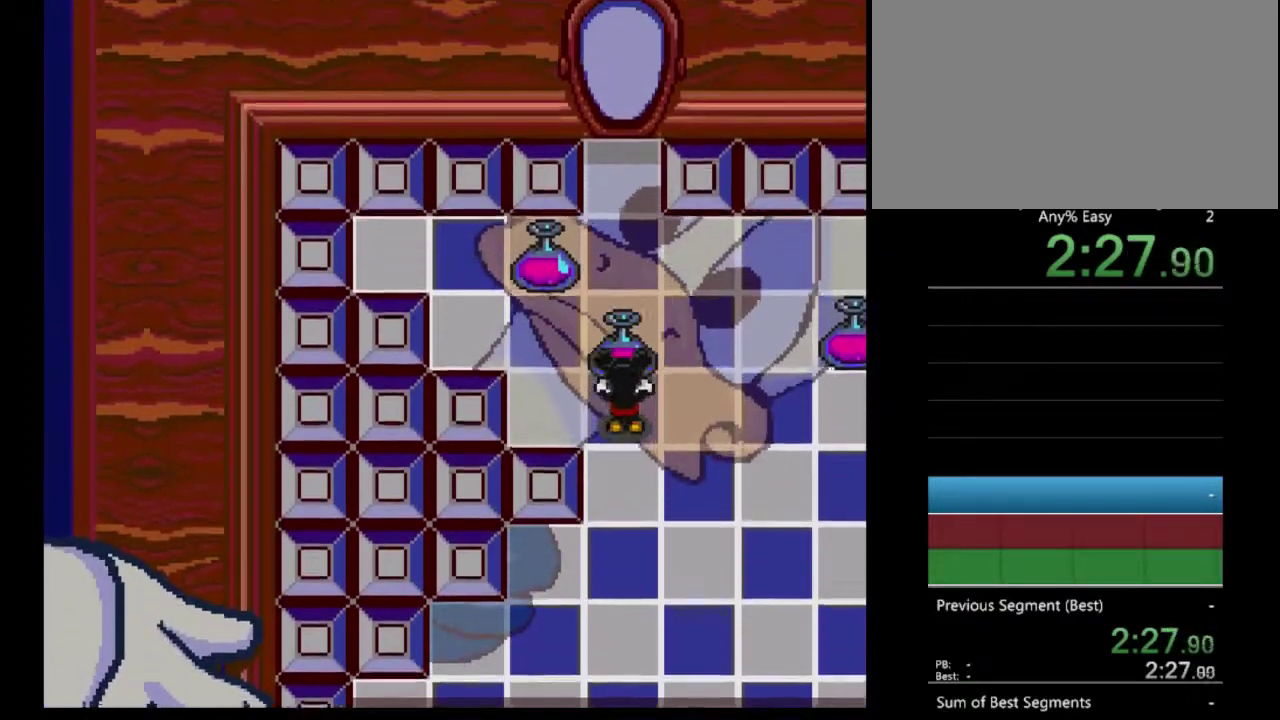
{"buttons": ["DPAD_UP"], "events": []}
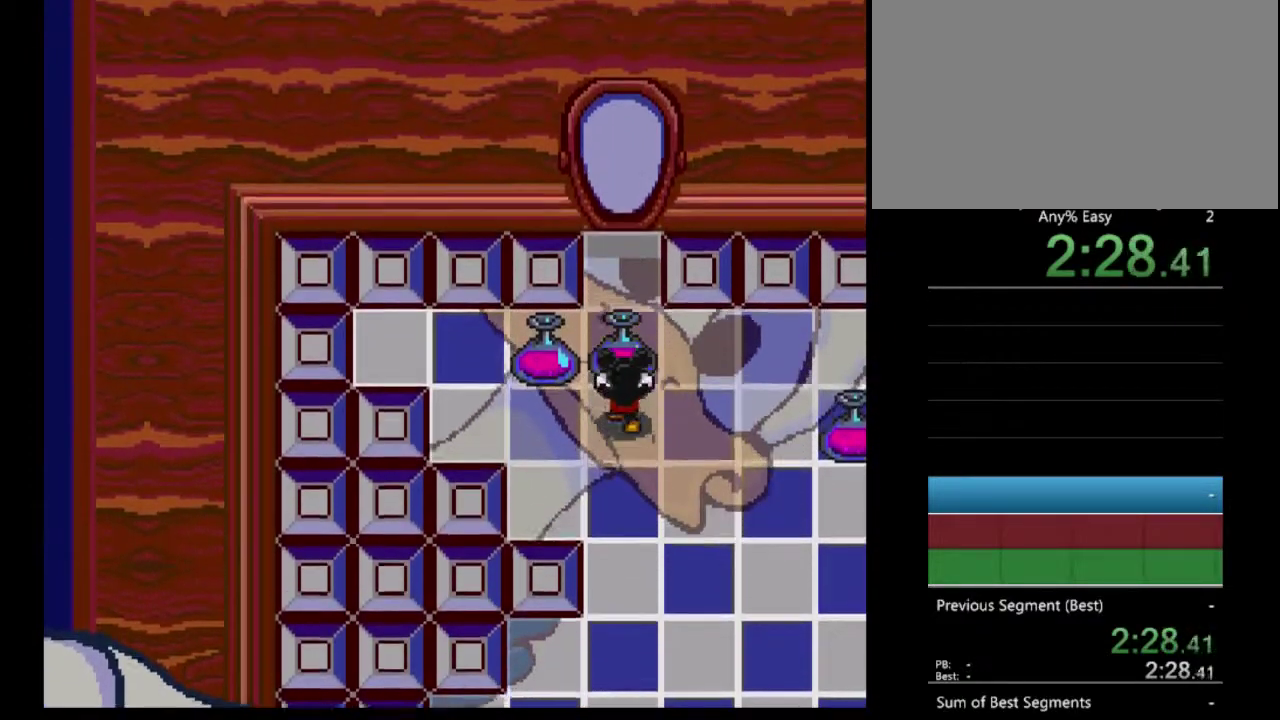
{"buttons": ["DPAD_UP"], "events": []}
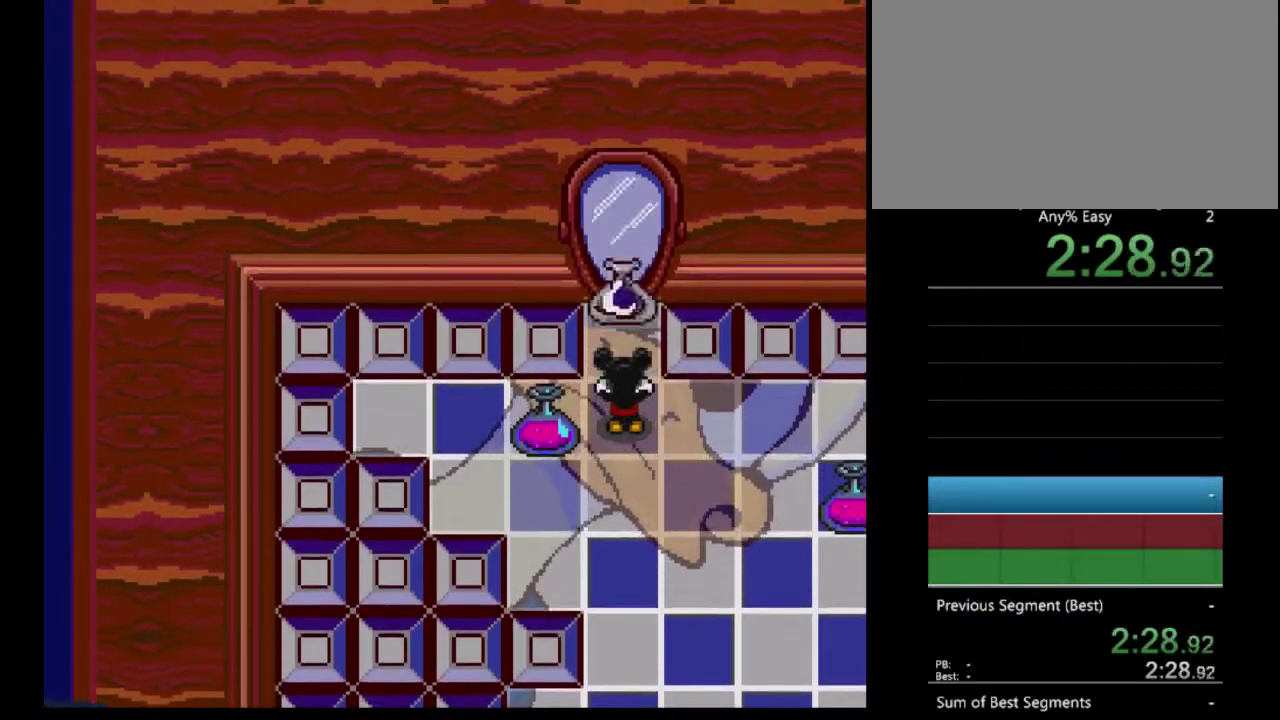
{"buttons": [], "events": [[233, "DPAD_UP", "up"]]}
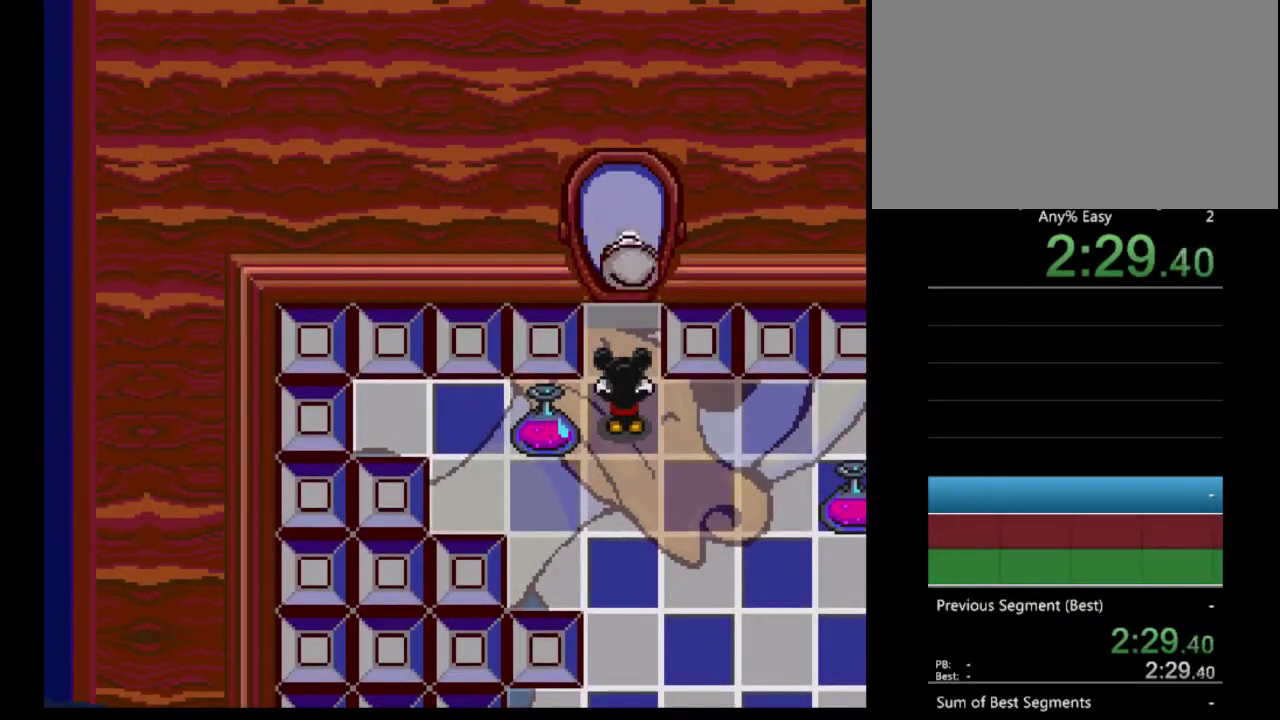
{"buttons": [], "events": []}
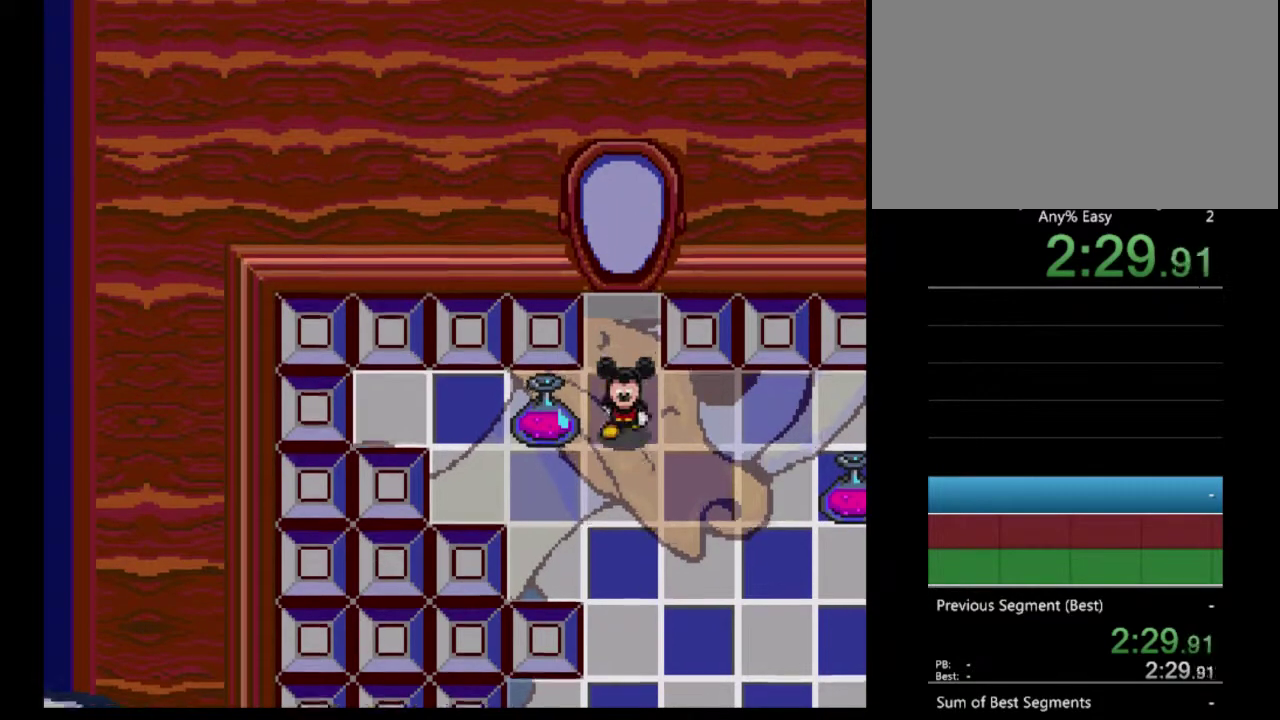
{"buttons": ["DPAD_LEFT"], "events": [[267, "DPAD_LEFT", "down"]]}
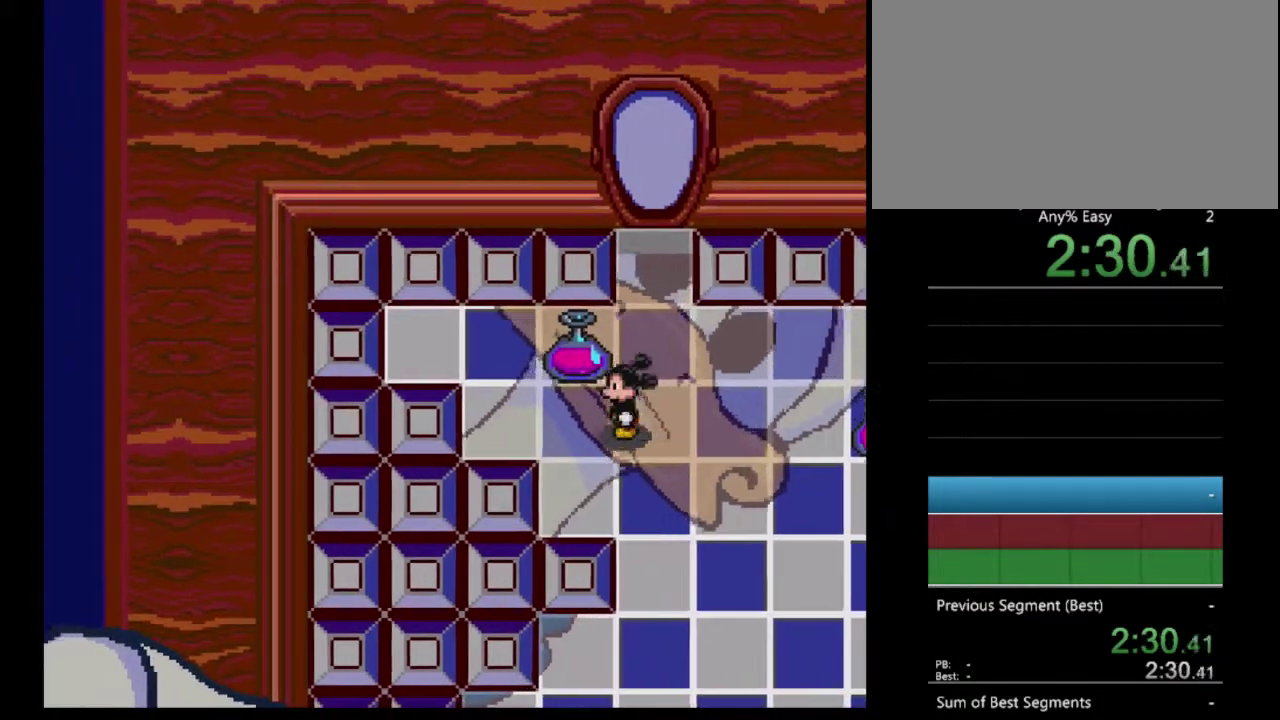
{"buttons": ["DPAD_LEFT"], "events": []}
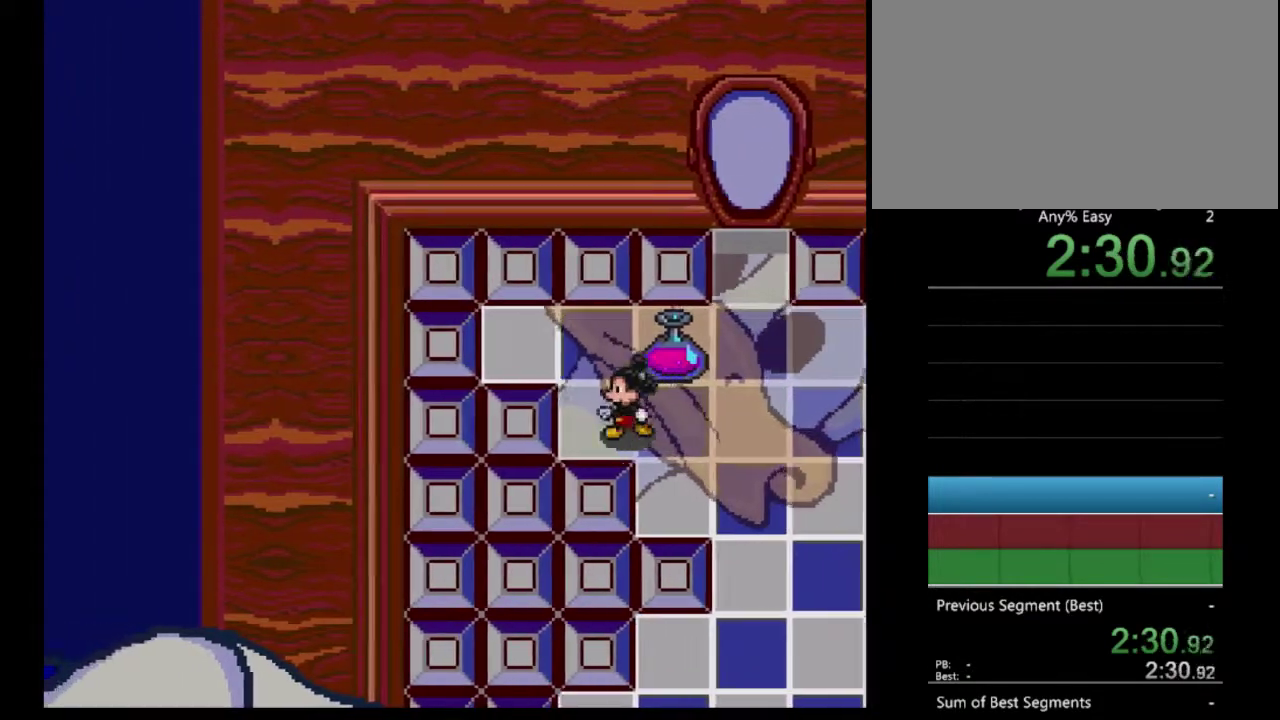
{"buttons": ["DPAD_RIGHT"], "events": [[33, "DPAD_UP", "down"], [133, "DPAD_LEFT", "up"], [433, "DPAD_RIGHT", "down"], [433, "DPAD_UP", "up"]]}
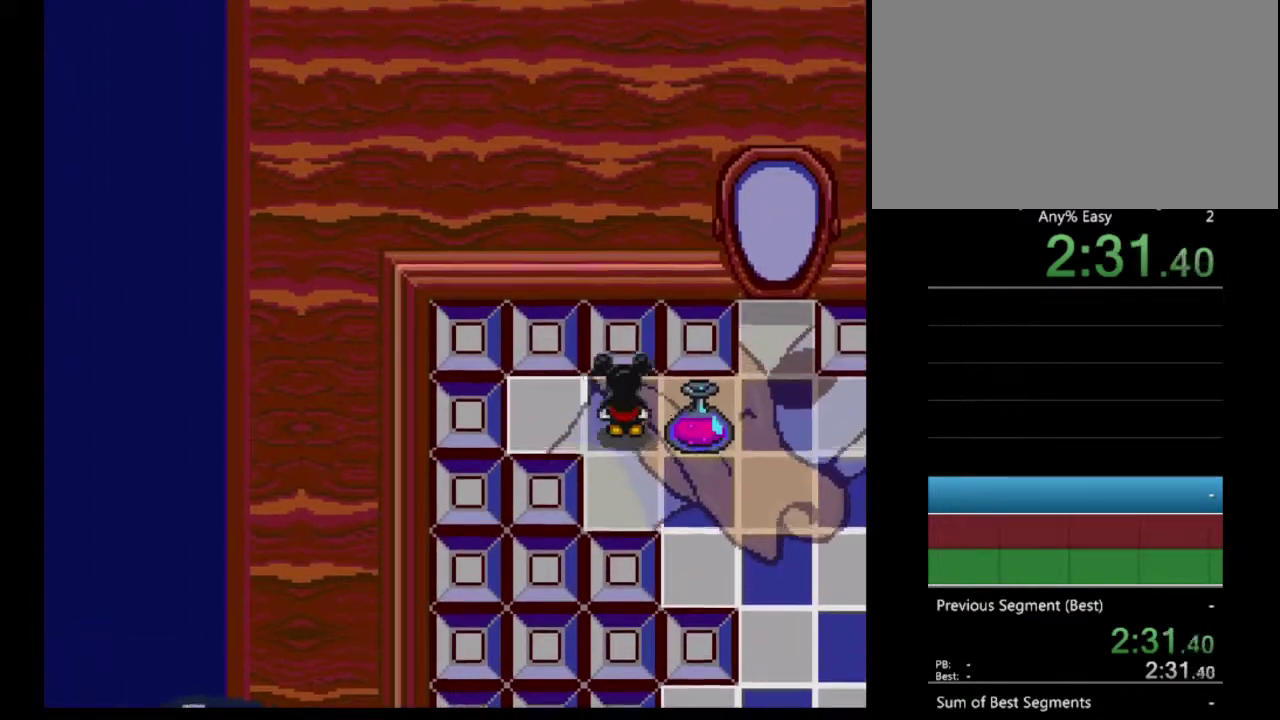
{"buttons": [], "events": [[333, "DPAD_RIGHT", "up"]]}
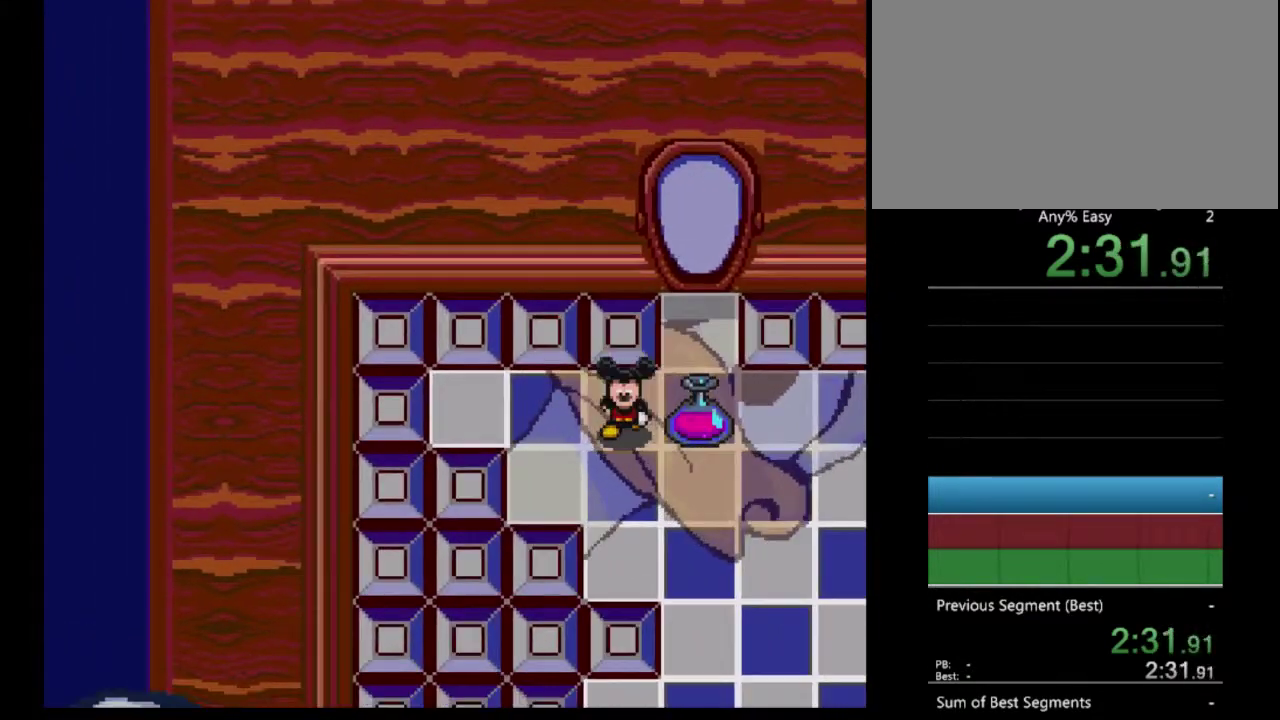
{"buttons": ["DPAD_RIGHT"], "events": [[233, "DPAD_RIGHT", "down"]]}
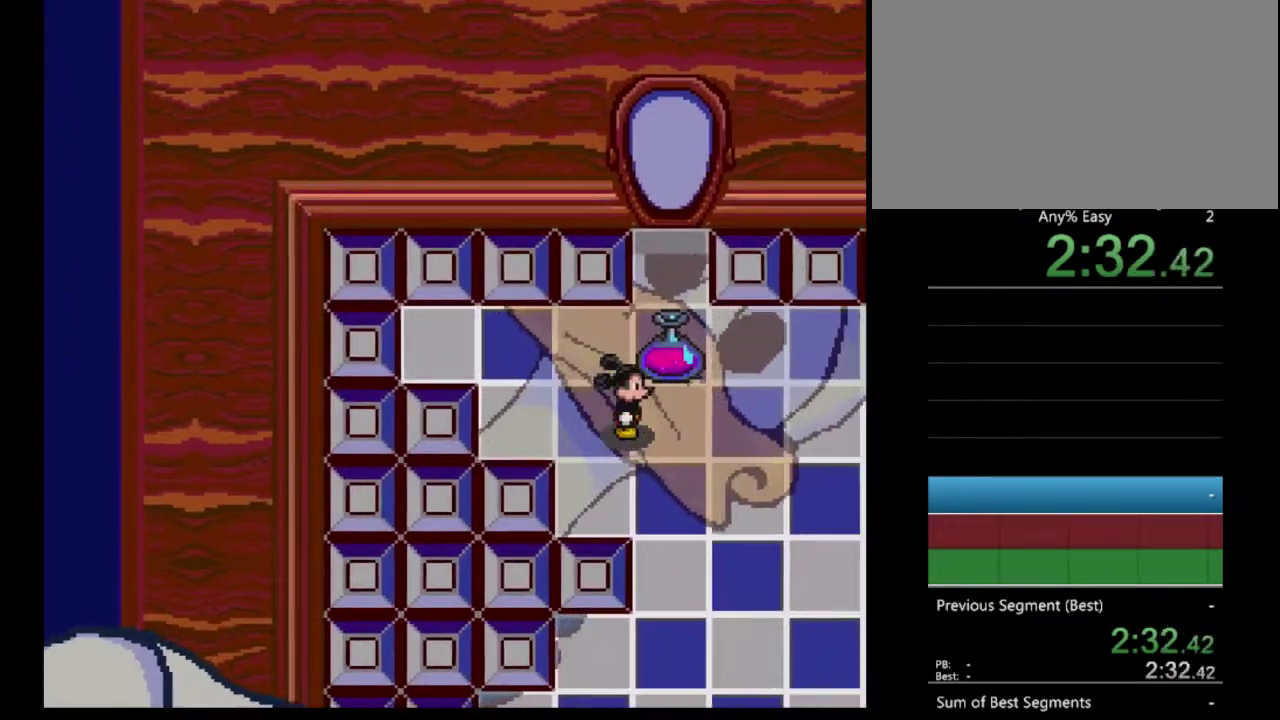
{"buttons": ["DPAD_UP"], "events": [[167, "DPAD_RIGHT", "up"], [167, "DPAD_UP", "down"]]}
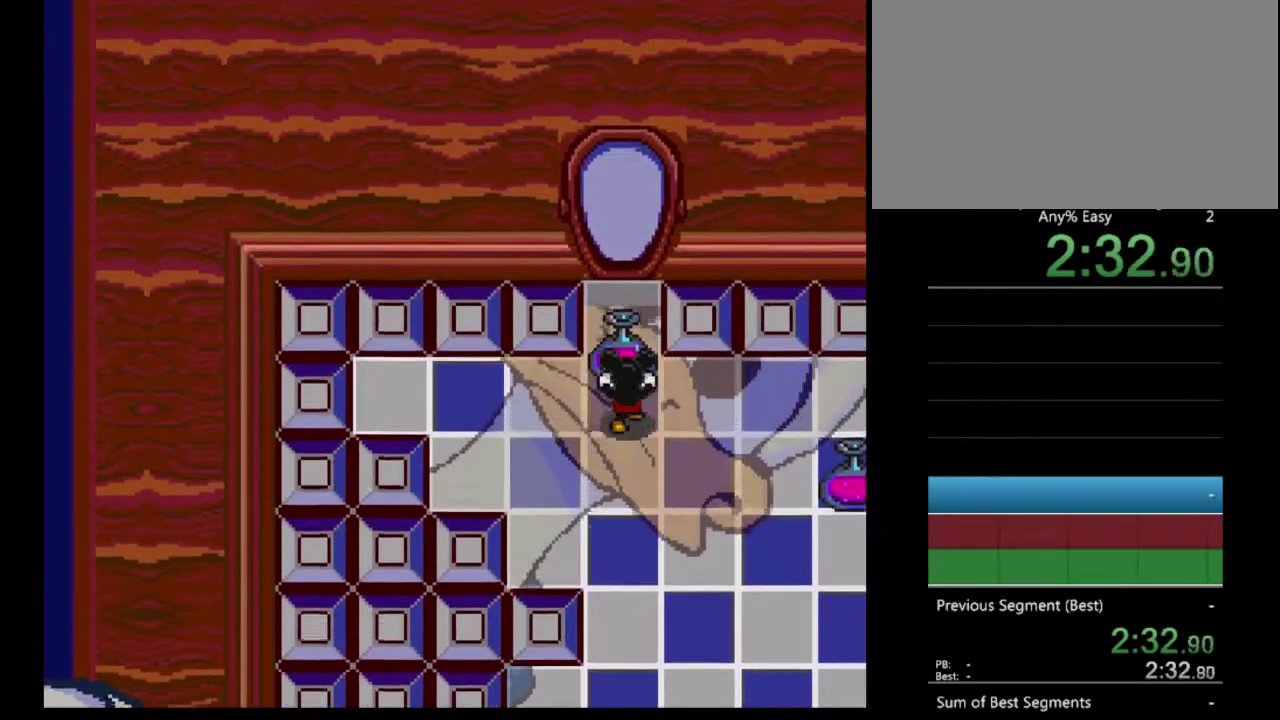
{"buttons": [], "events": [[400, "DPAD_UP", "up"]]}
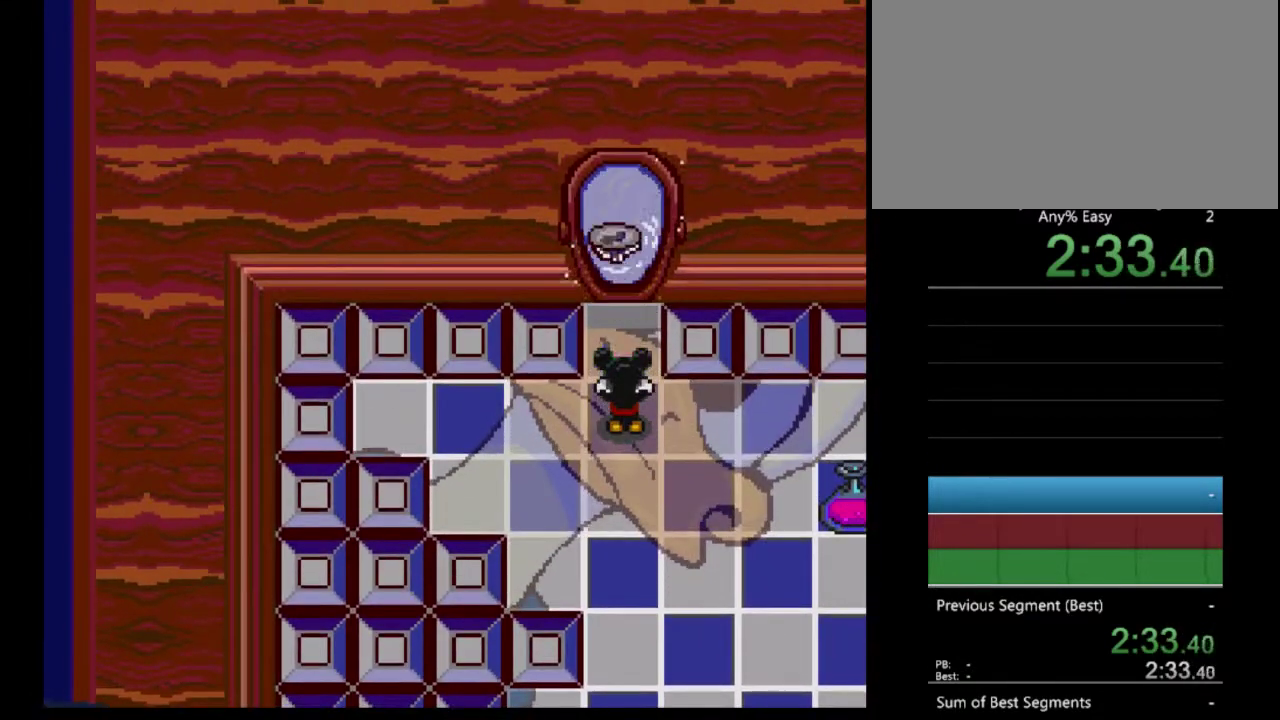
{"buttons": ["DPAD_RIGHT"], "events": [[133, "DPAD_RIGHT", "down"]]}
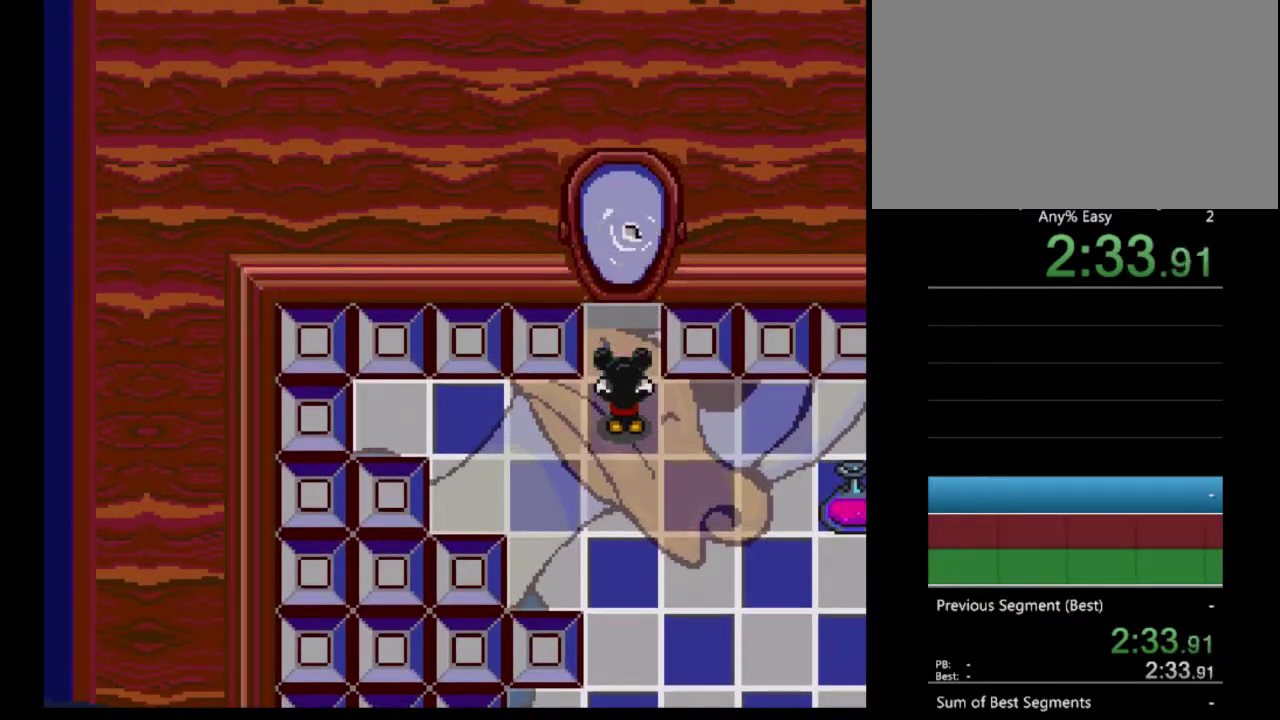
{"buttons": ["DPAD_RIGHT"], "events": []}
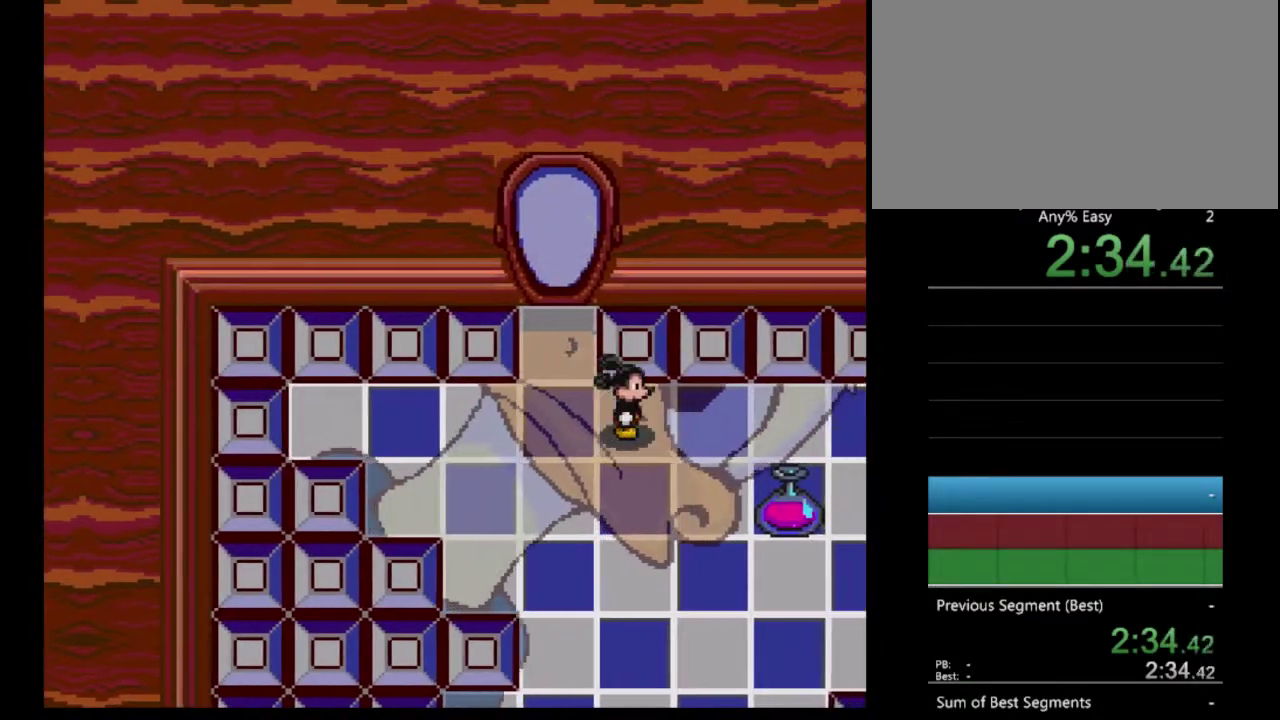
{"buttons": ["DPAD_RIGHT"], "events": []}
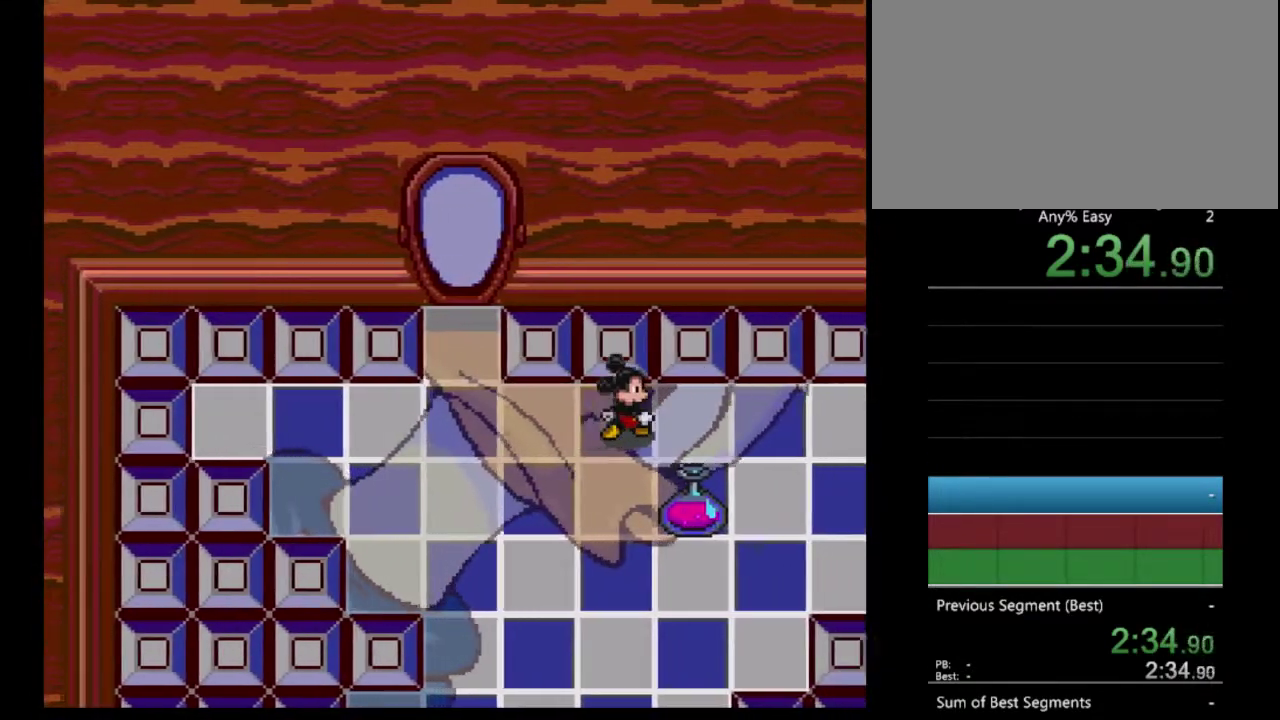
{"buttons": ["DPAD_RIGHT"], "events": []}
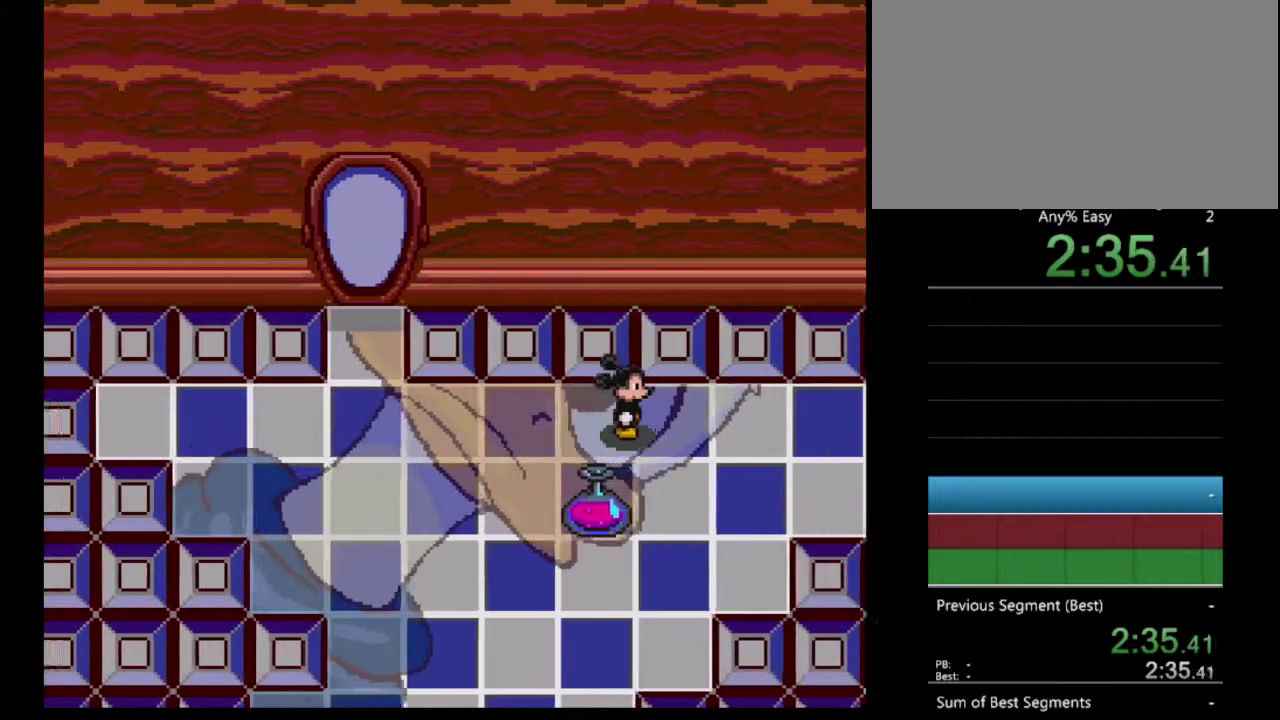
{"buttons": [], "events": [[167, "DPAD_RIGHT", "up"]]}
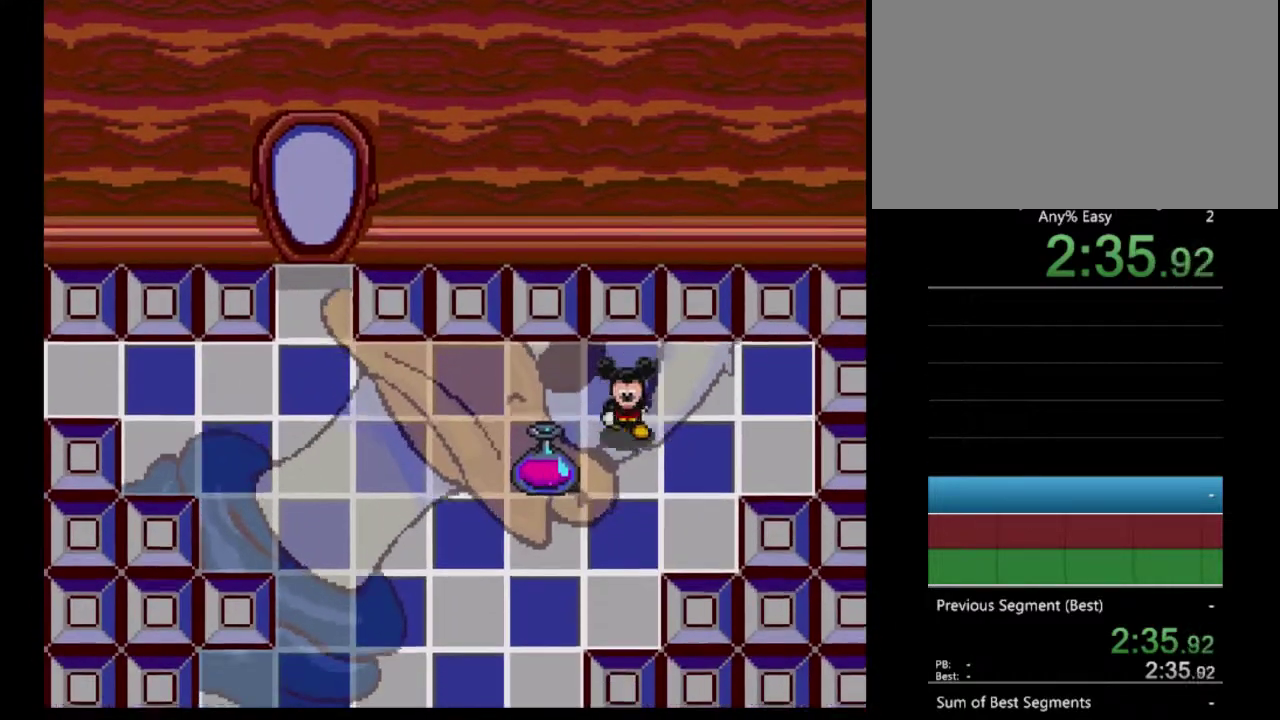
{"buttons": ["DPAD_LEFT"], "events": [[100, "DPAD_LEFT", "down"]]}
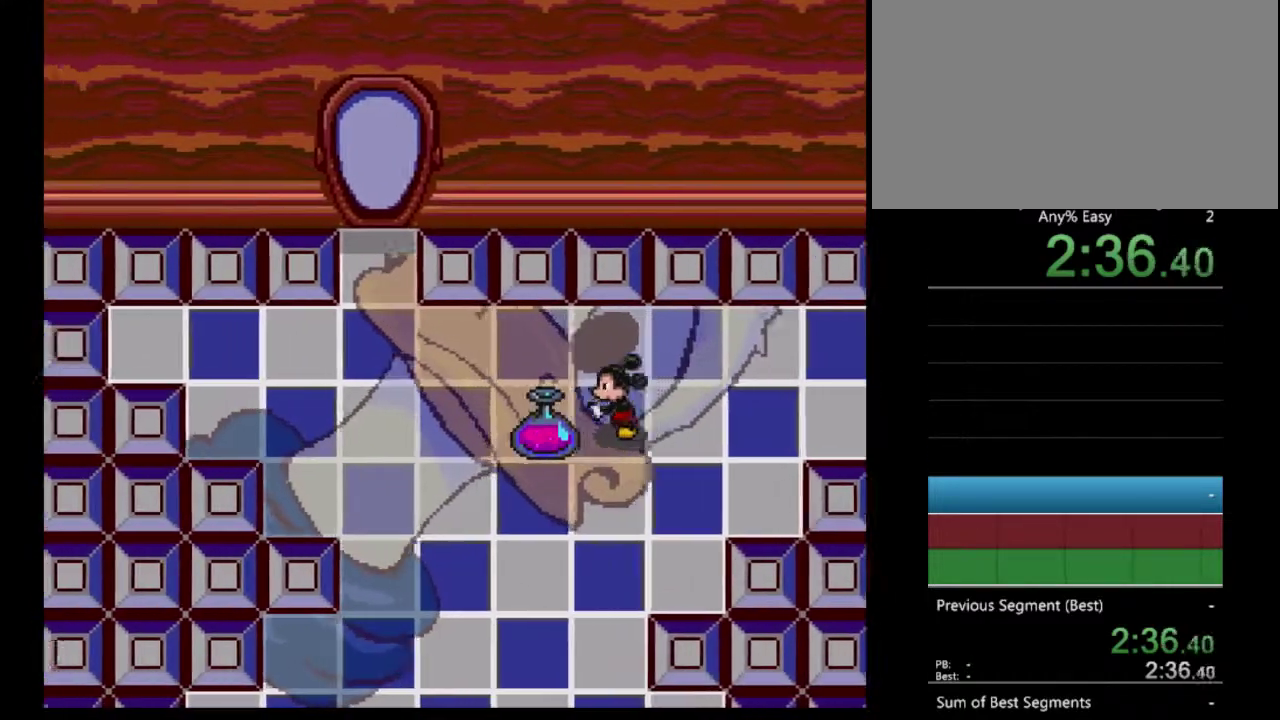
{"buttons": ["DPAD_LEFT"], "events": []}
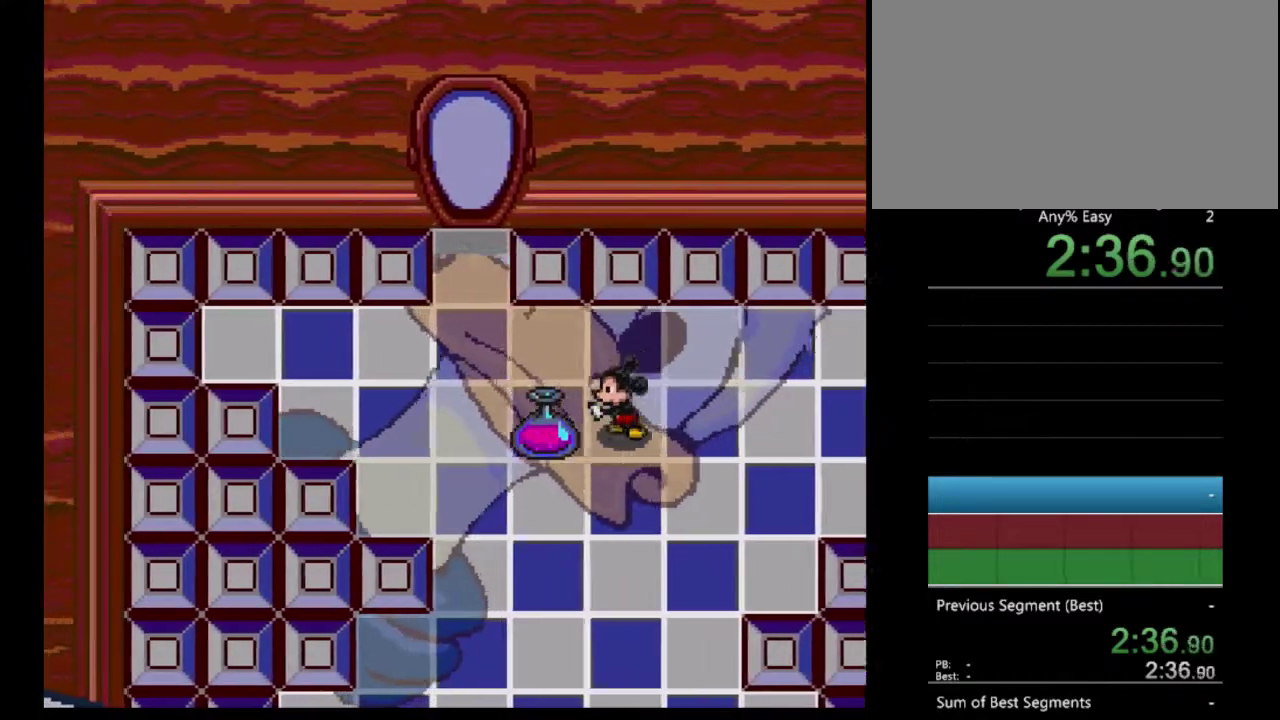
{"buttons": [], "events": [[333, "DPAD_LEFT", "up"]]}
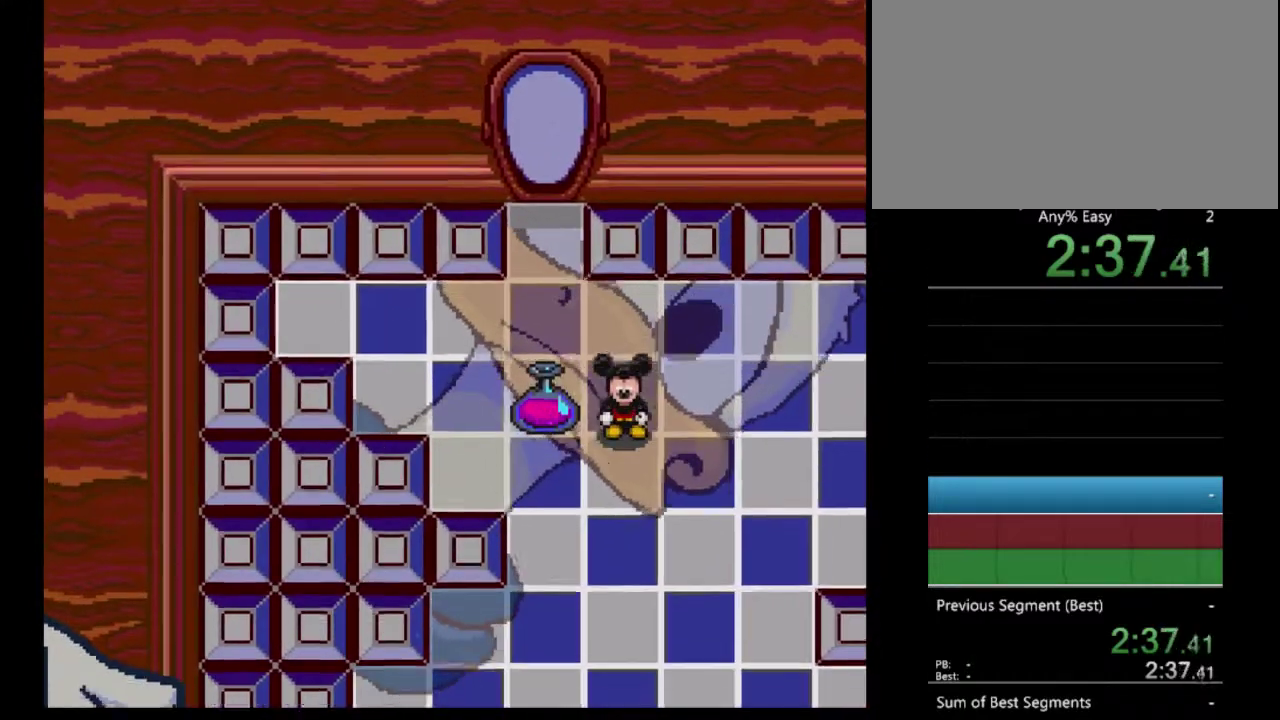
{"buttons": ["DPAD_UP", "DPAD_LEFT"], "events": [[200, "DPAD_LEFT", "down"], [500, "DPAD_UP", "down"]]}
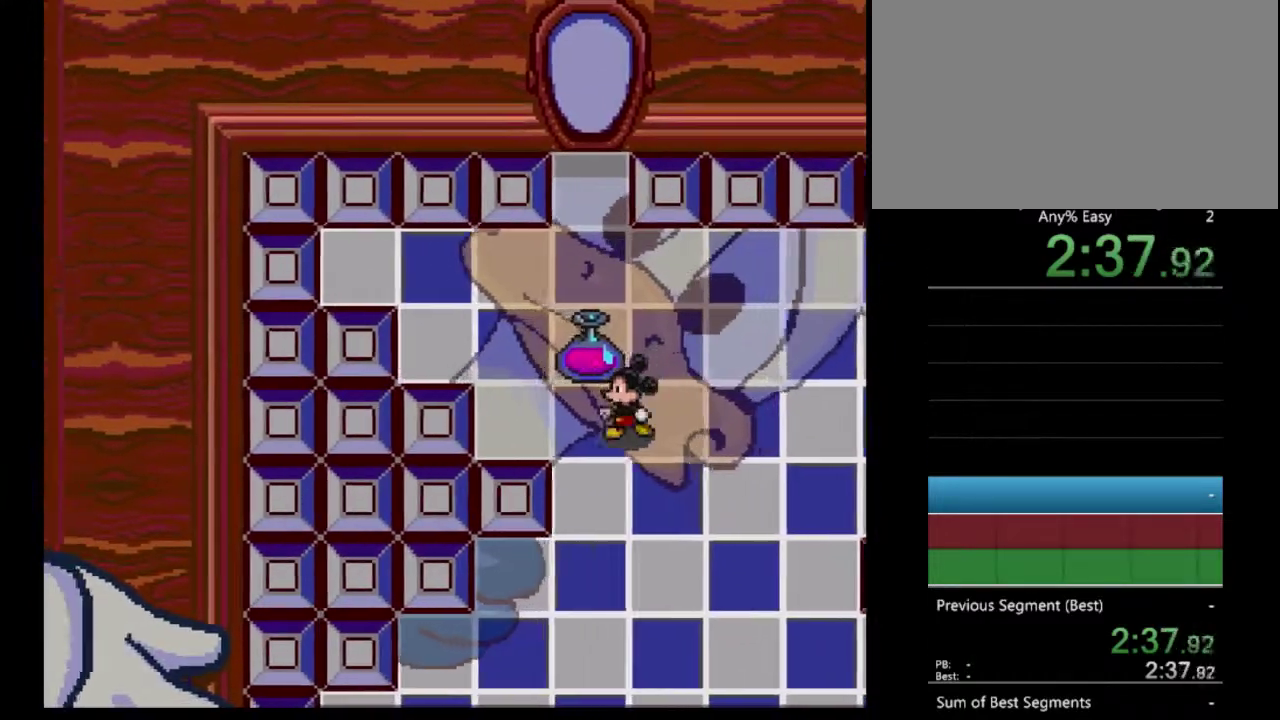
{"buttons": ["DPAD_UP"], "events": [[100, "DPAD_LEFT", "up"]]}
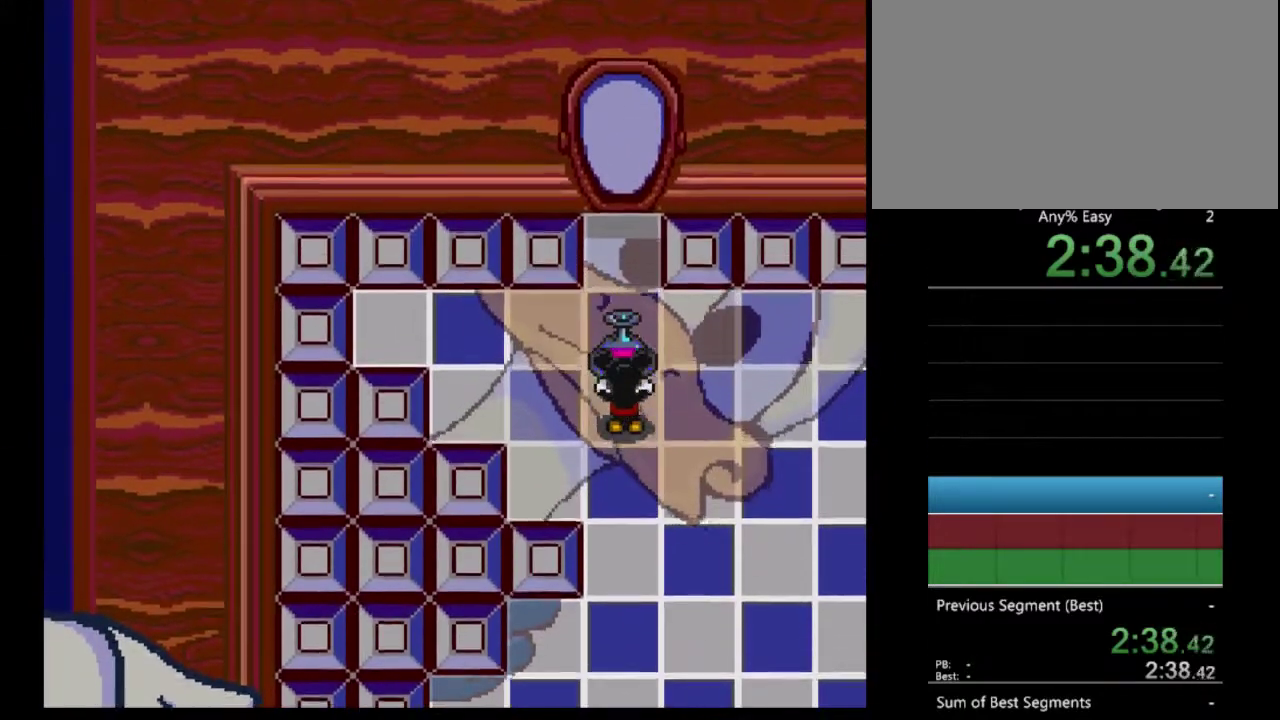
{"buttons": ["DPAD_UP"], "events": []}
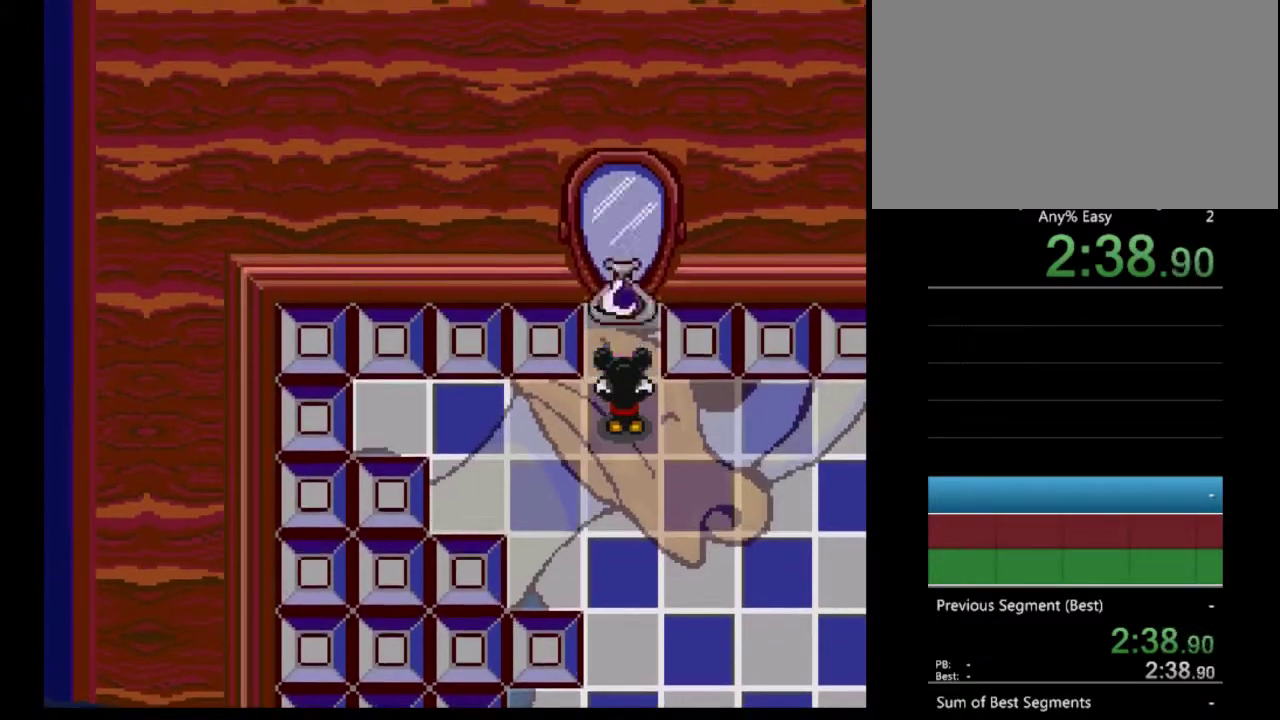
{"buttons": [], "events": [[167, "DPAD_UP", "up"]]}
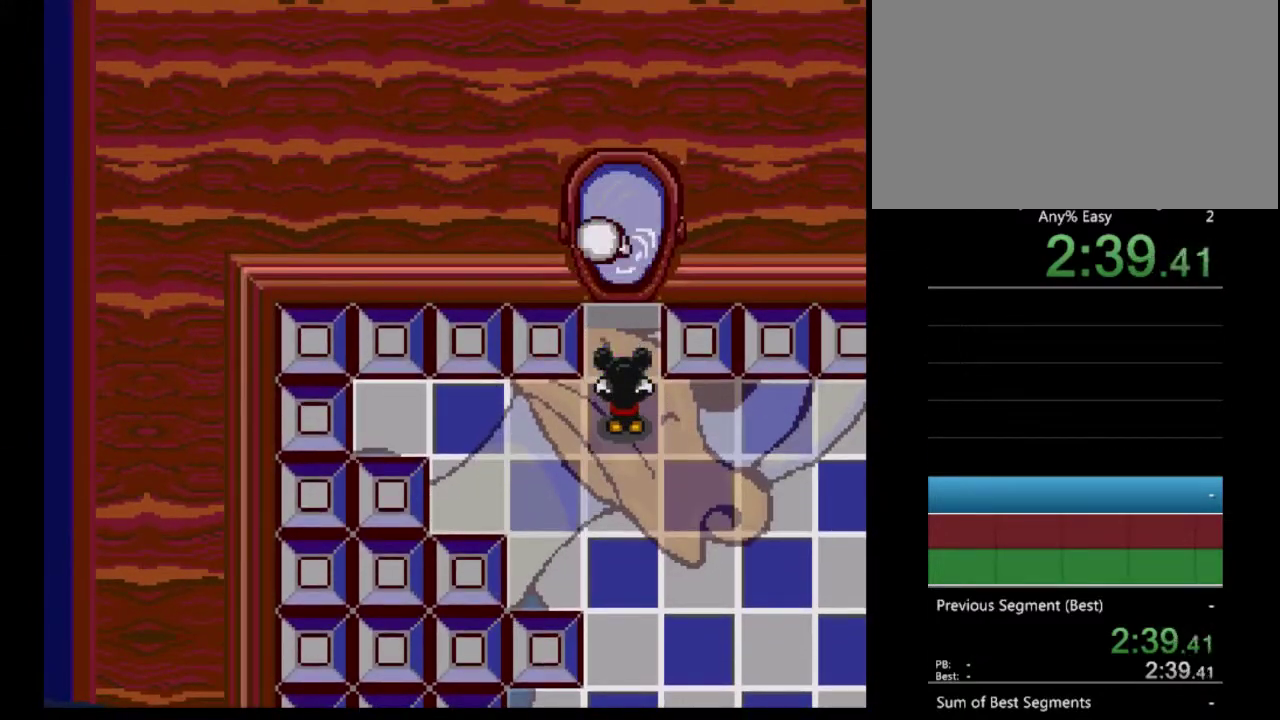
{"buttons": [], "events": []}